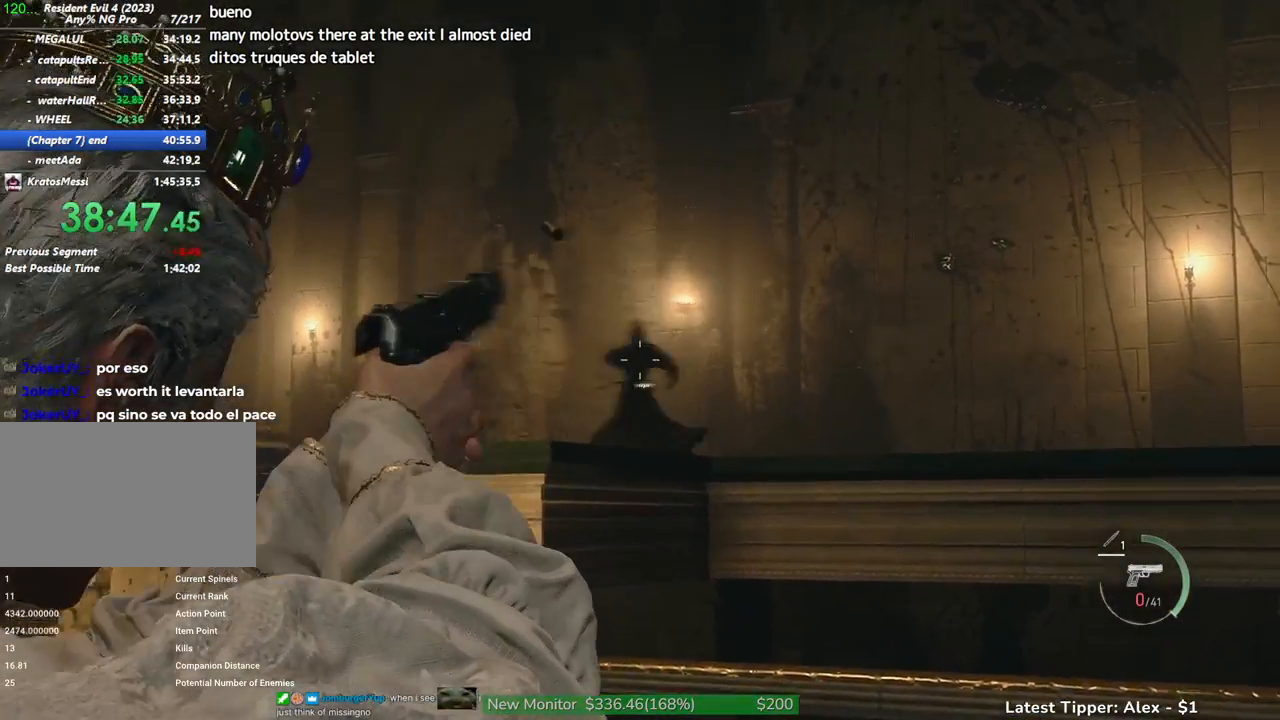
Gameplay with keyboard and mouse; each line is a JSON object with the keys and mouse buttons held at the frame after it. "events" lists presses ("down") and releases ("up") of "1", "2", "3", "4", "5", "a", "alt", "c", "caps_lock", "ctrl", "d", "e", "f", "g", "q", "r", "s", "shift", "space", "t", "tab", "v", "w", "x", "z" and "mouse_wheel" between this image and that frame as [ms after this image, input, new state], when the widget could be followed in between. "mouse_wheel" = the "wheel" button of the "mouse" list. No other keys are recorded. "wheel" means that the mouse wheel is clicked or scrolled. Not read: mouse_move.
{"keys": ["r"], "mouse": [], "events": [[317, "r", "down"], [400, "r", "up"], [500, "r", "down"]]}
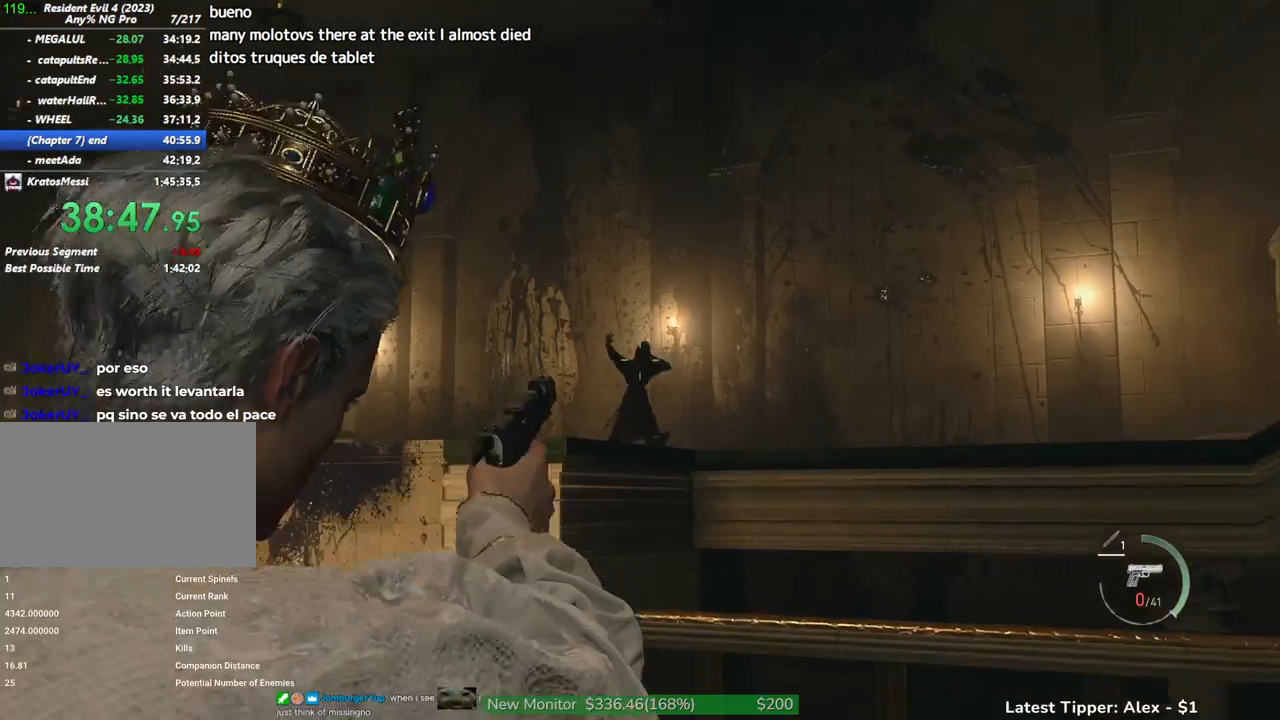
{"keys": ["w"], "mouse": [], "events": [[50, "r", "up"], [150, "r", "down"], [233, "r", "up"], [417, "w", "down"]]}
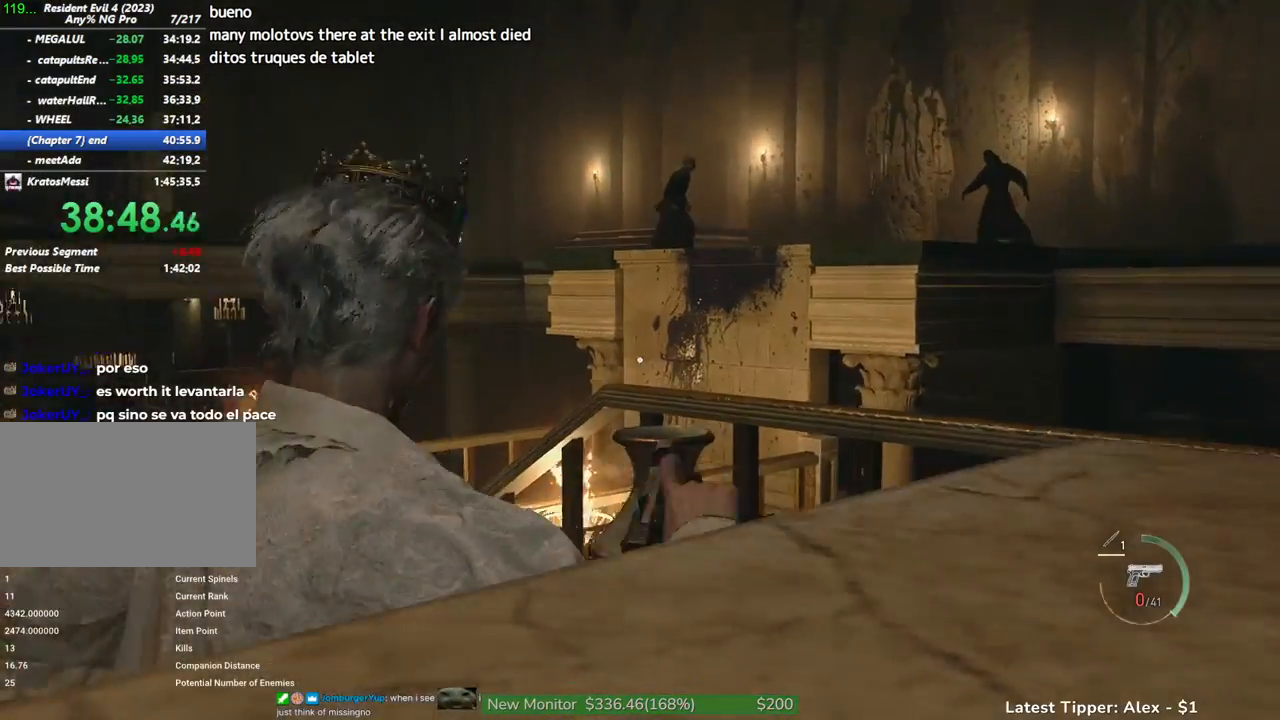
{"keys": ["w"], "mouse": [], "events": [[150, "w", "up"], [500, "w", "down"]]}
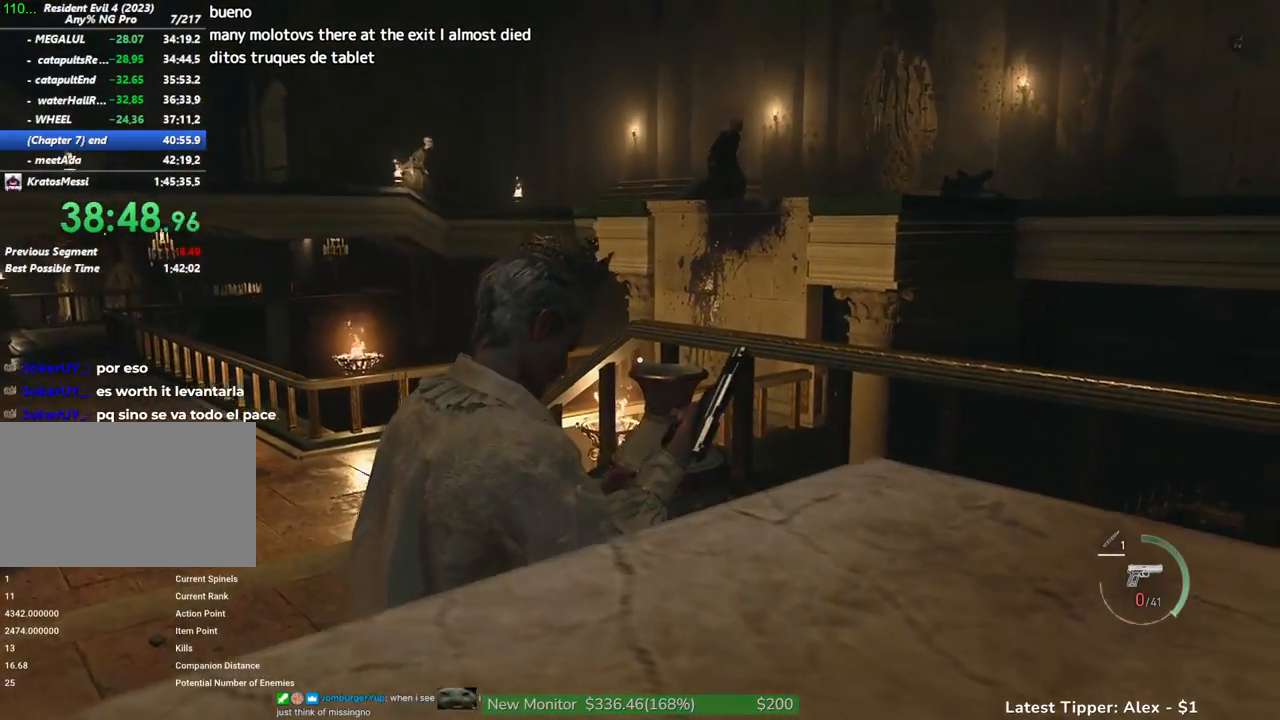
{"keys": [], "mouse": [], "events": [[317, "w", "up"]]}
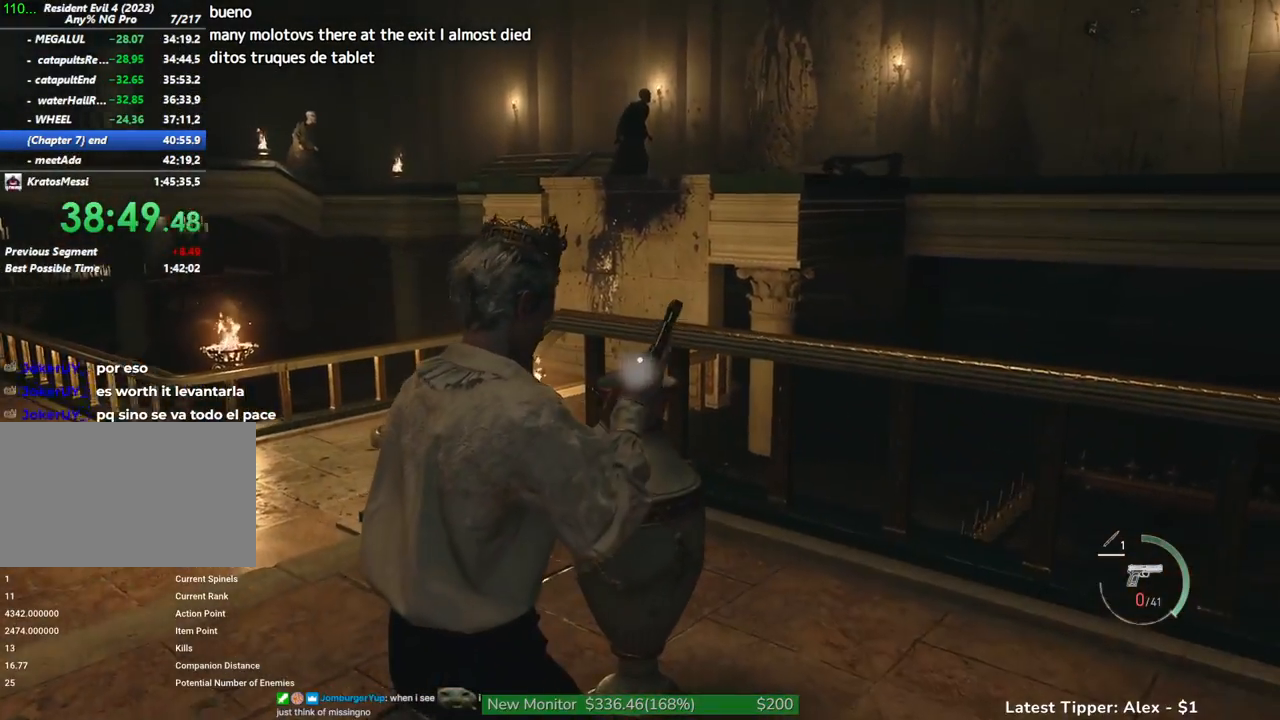
{"keys": ["g"], "mouse": [], "events": [[150, "w", "down"], [333, "g", "down"], [333, "w", "up"]]}
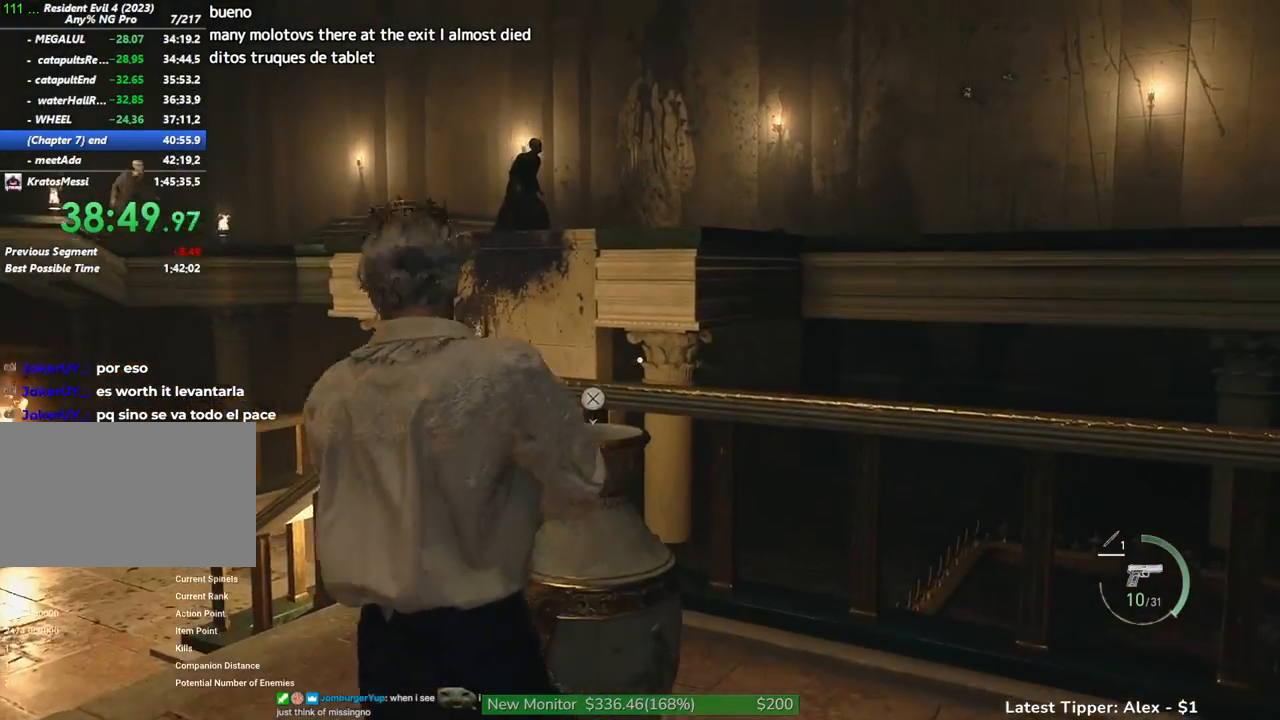
{"keys": ["s"], "mouse": [], "events": [[117, "g", "up"], [250, "s", "down"]]}
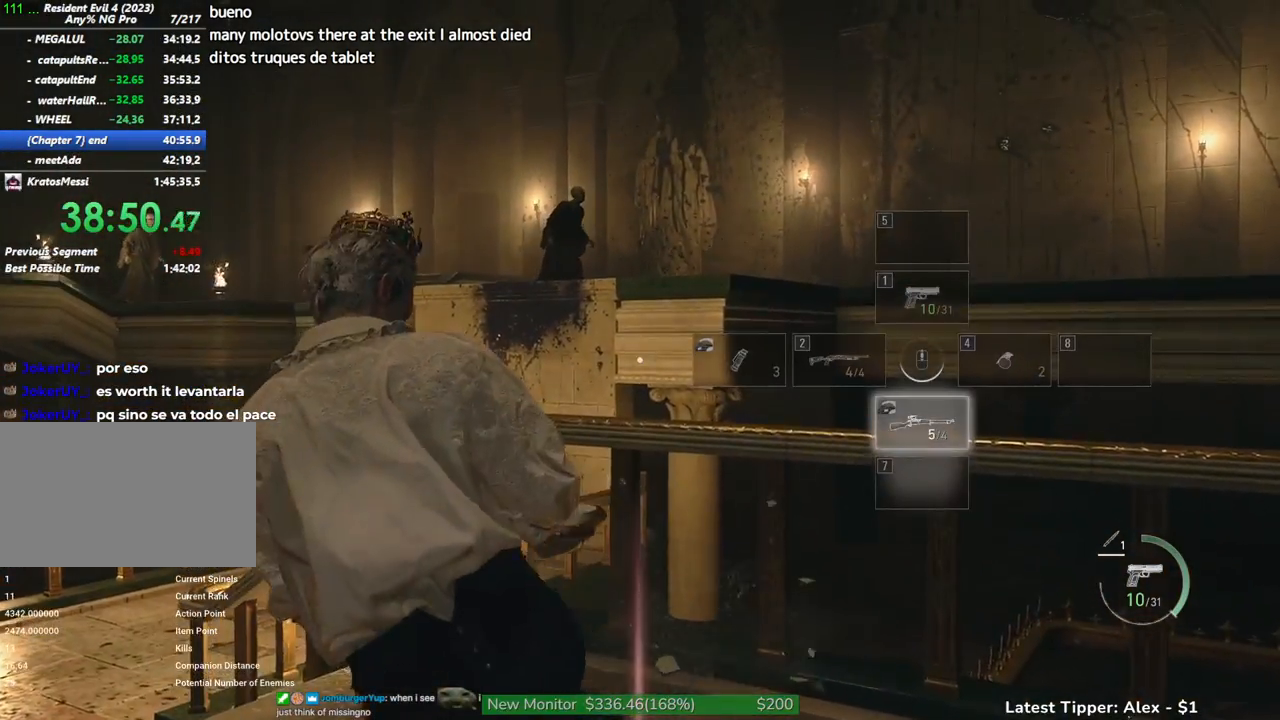
{"keys": [], "mouse": [], "events": [[83, "1", "down"], [167, "1", "up"], [400, "s", "up"]]}
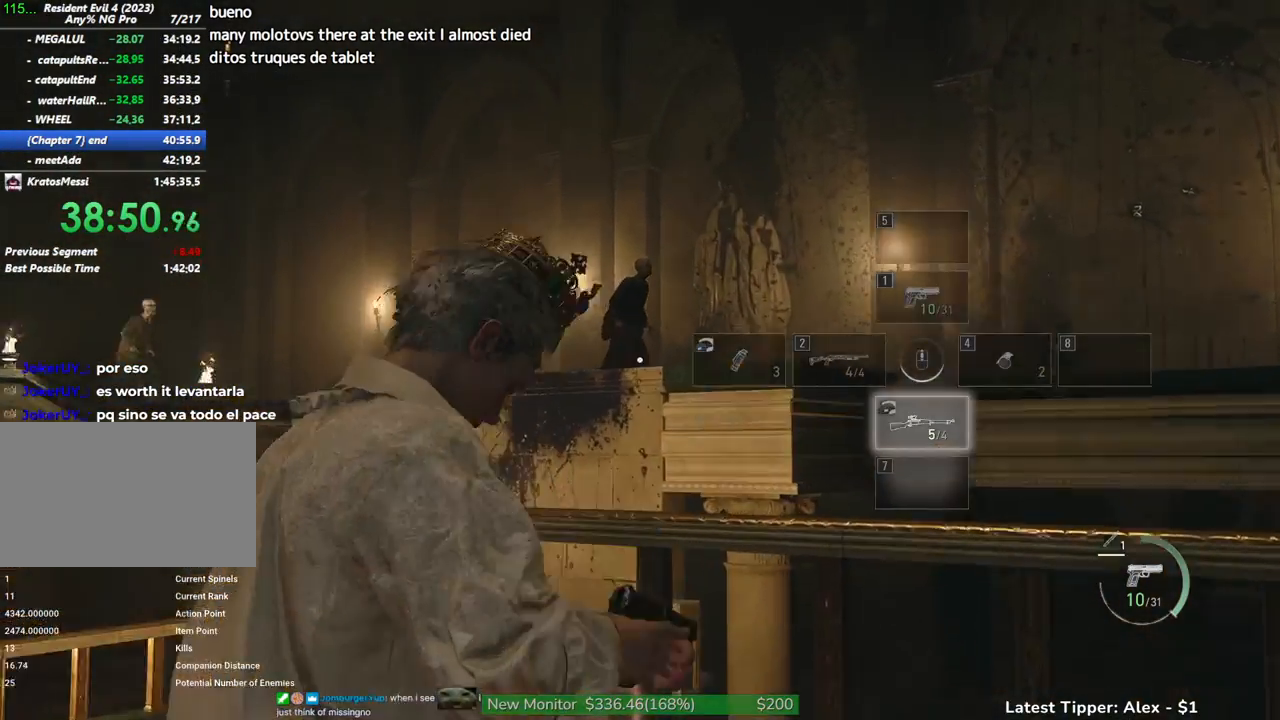
{"keys": [], "mouse": [], "events": [[383, "alt", "down"], [467, "alt", "up"]]}
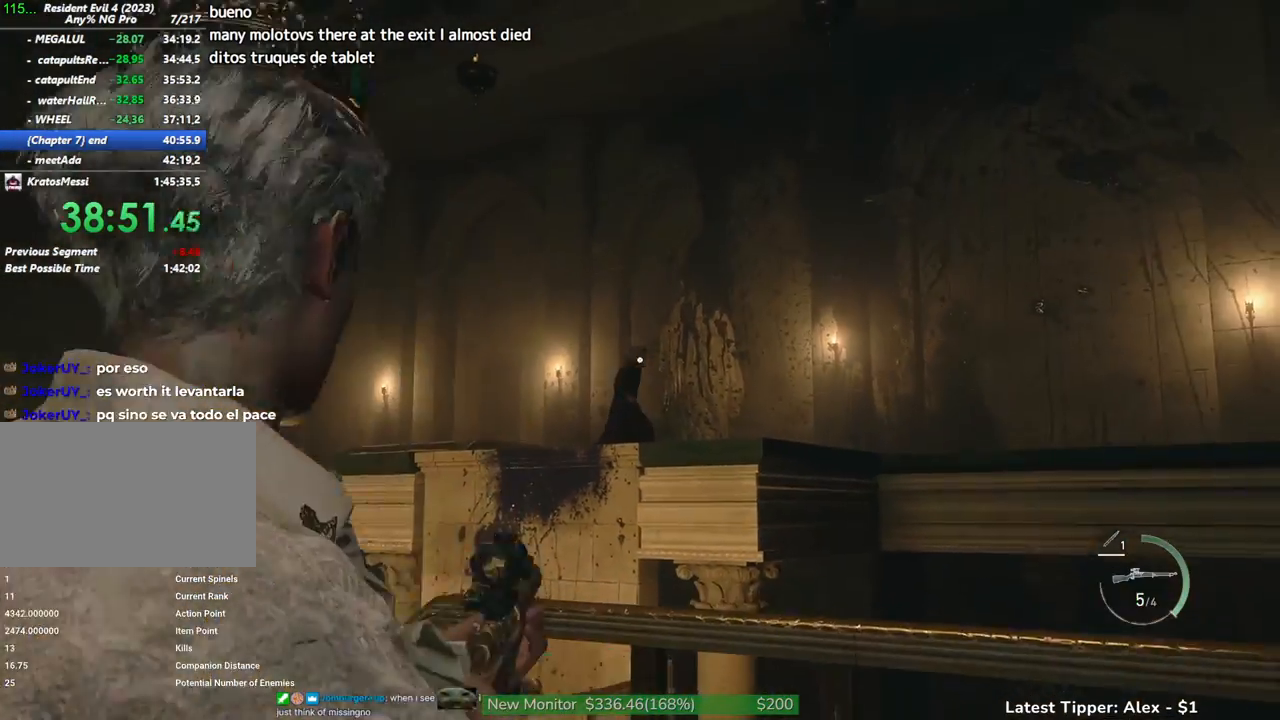
{"keys": [], "mouse": [], "events": []}
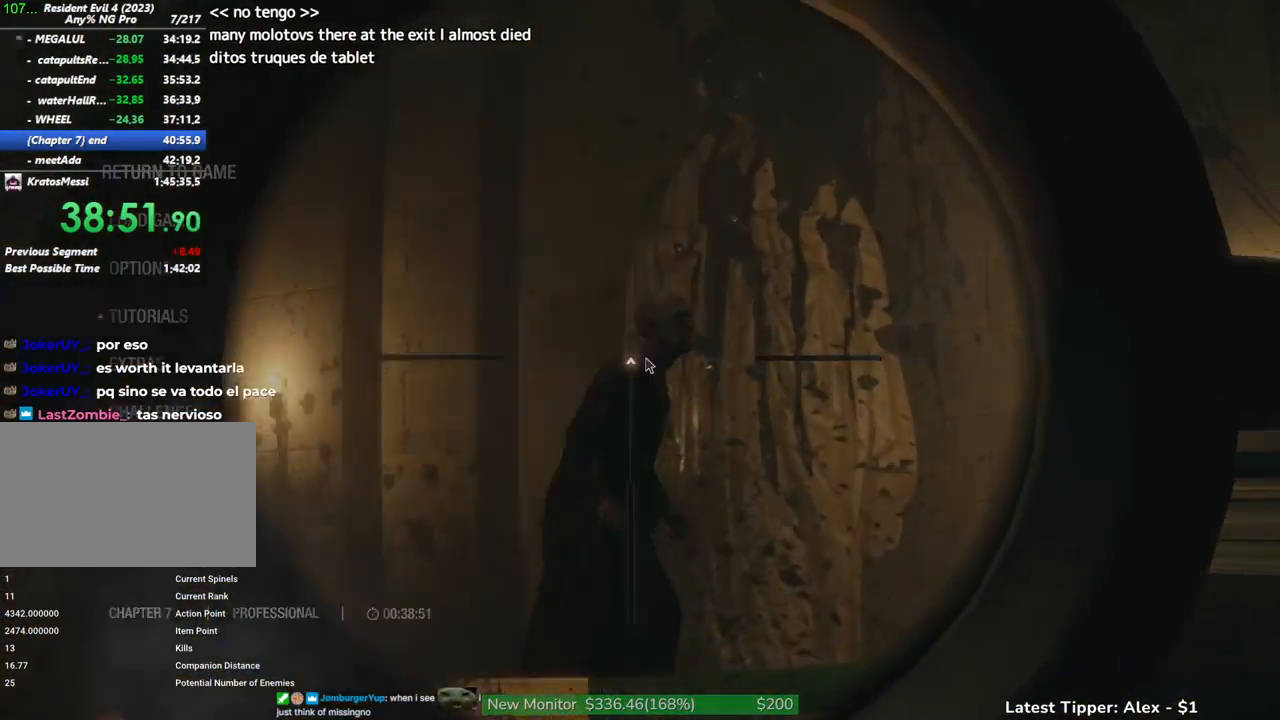
{"keys": [], "mouse": [], "events": []}
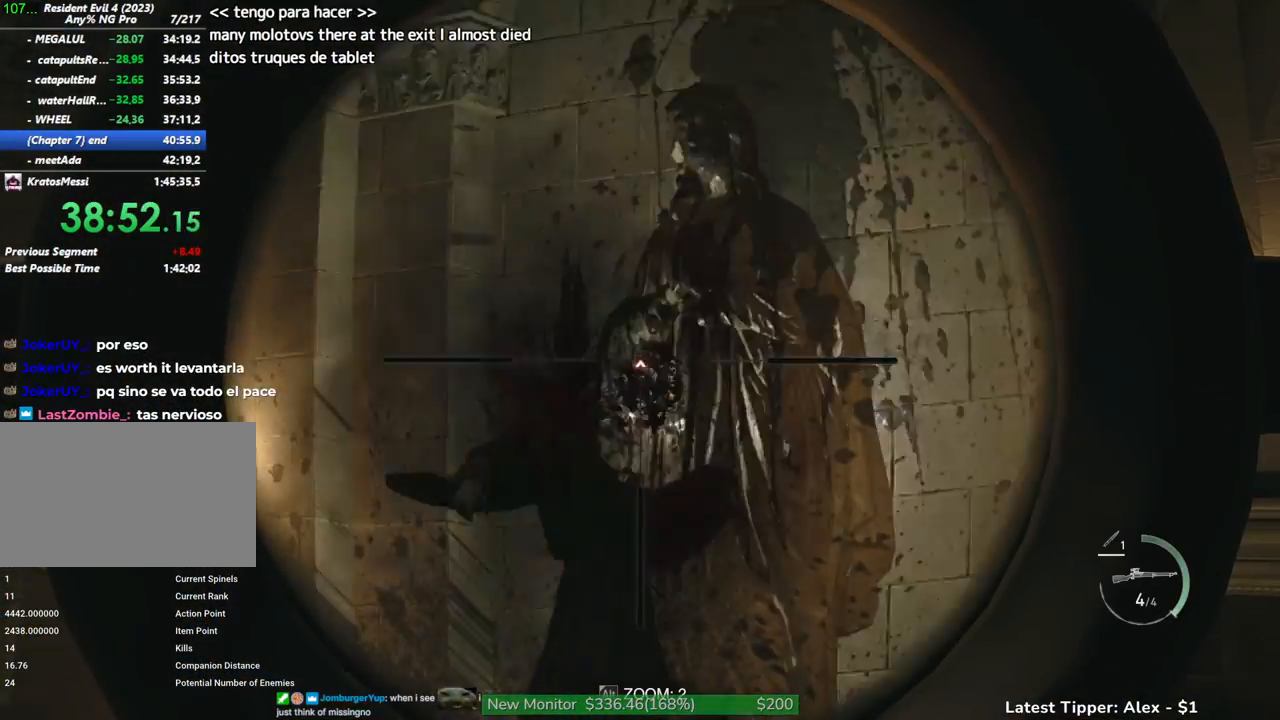
{"keys": [], "mouse": [], "events": []}
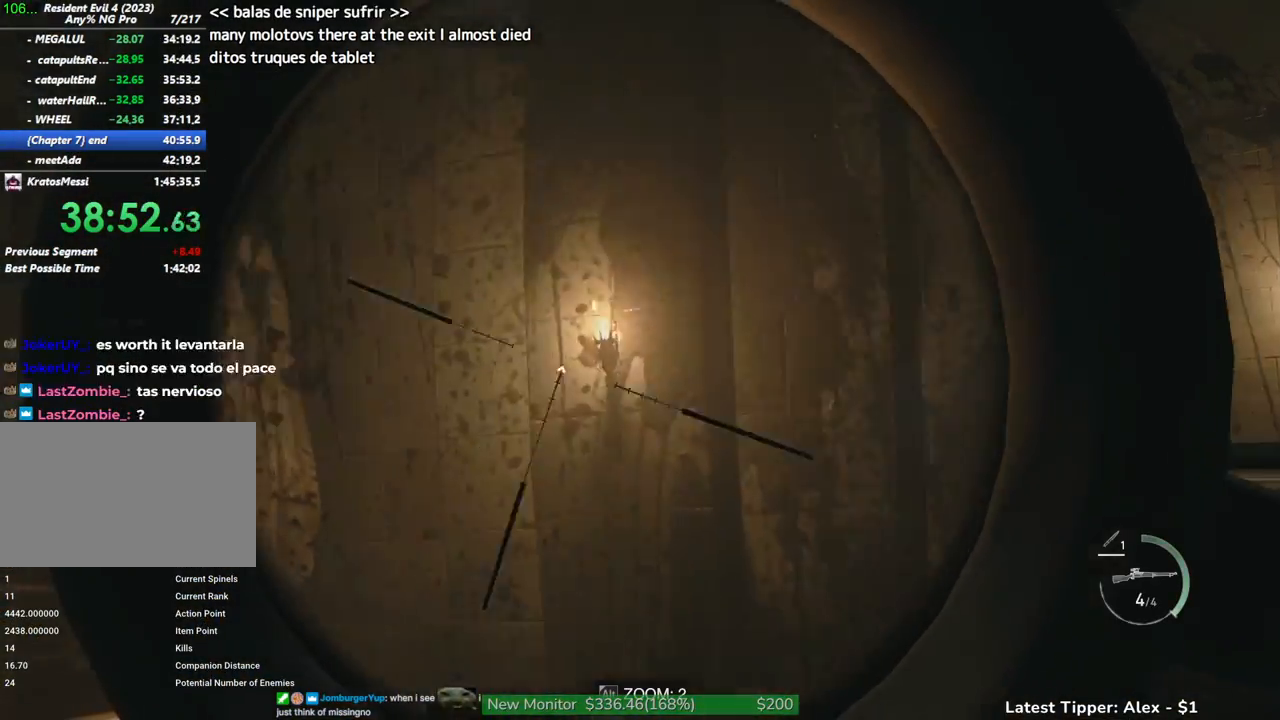
{"keys": [], "mouse": [], "events": []}
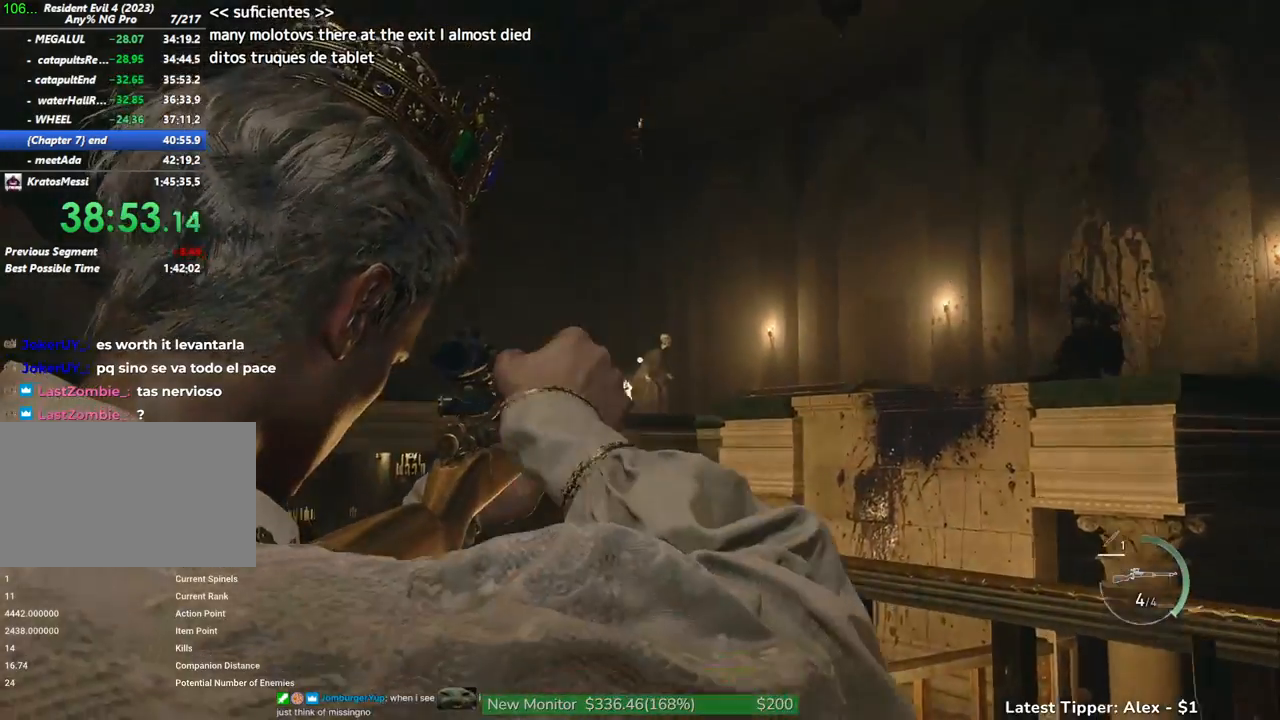
{"keys": [], "mouse": [], "events": []}
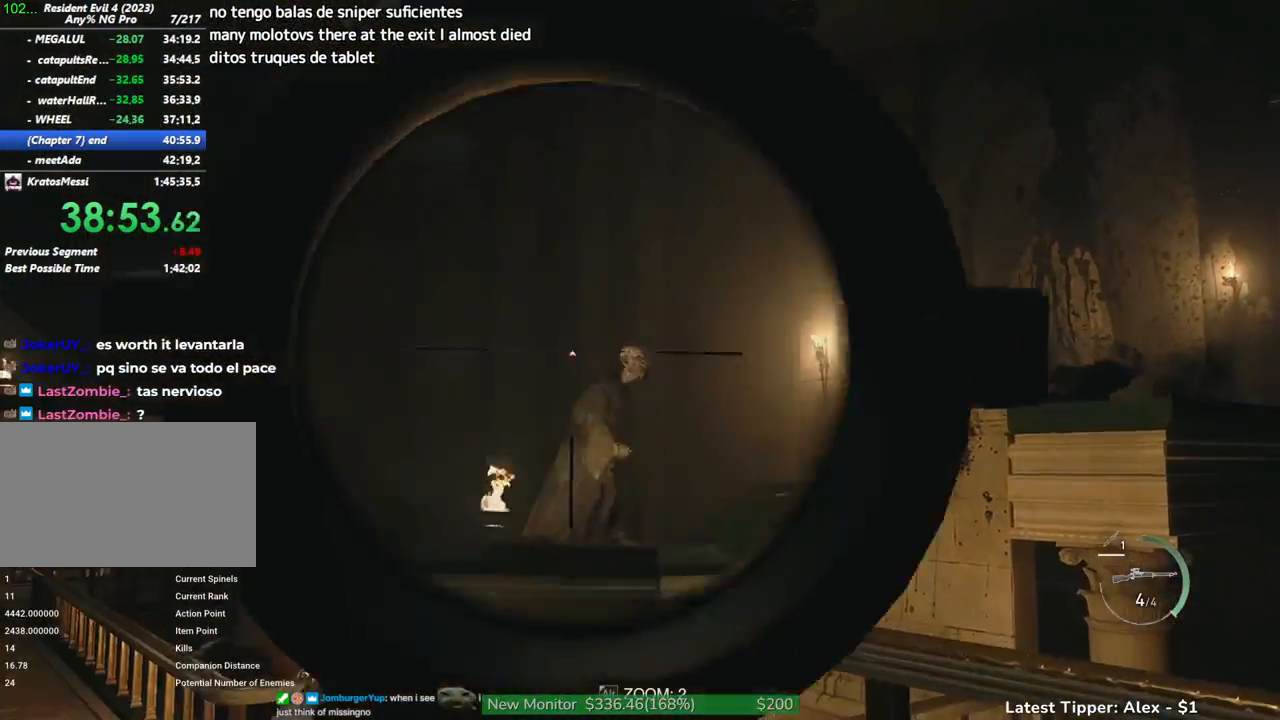
{"keys": [], "mouse": [], "events": []}
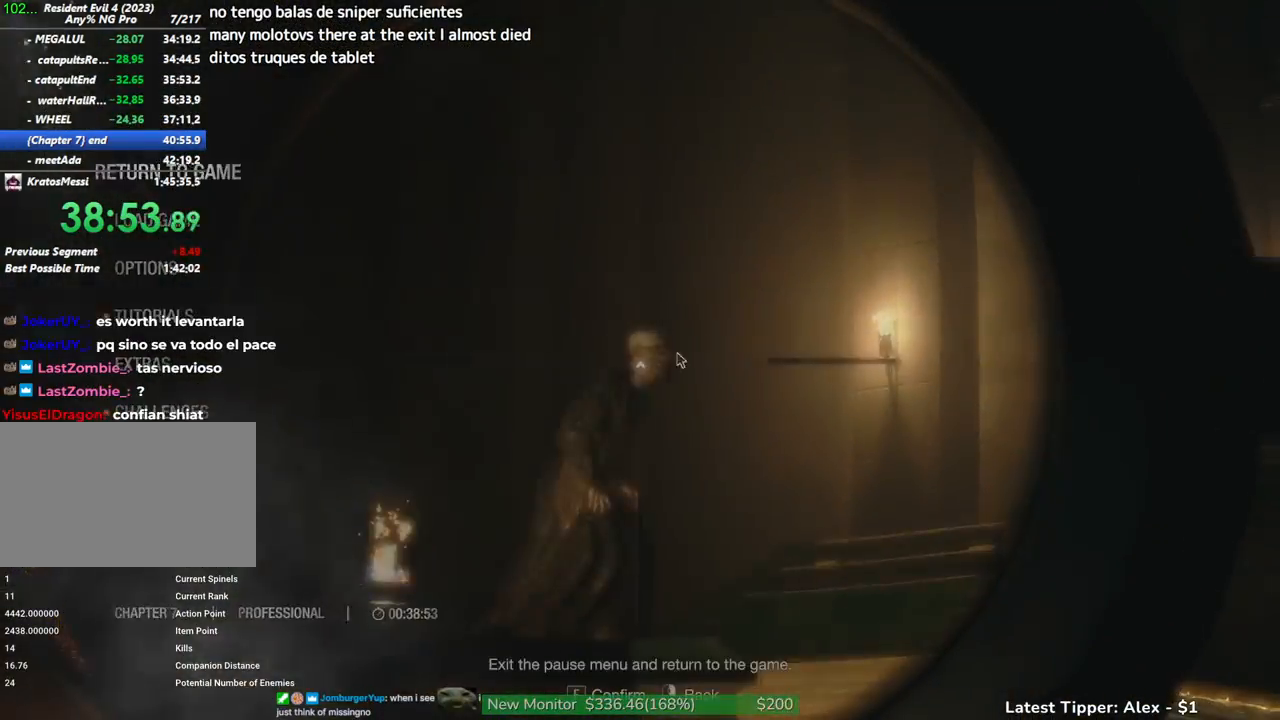
{"keys": [], "mouse": [], "events": []}
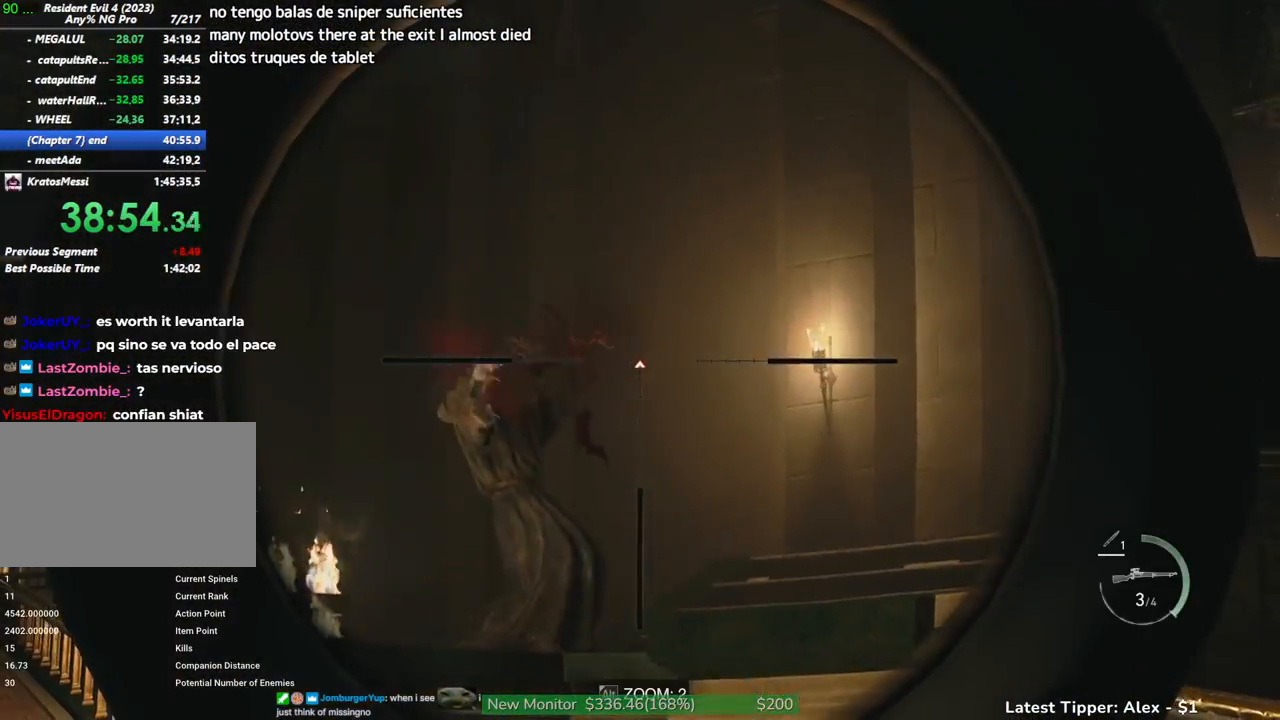
{"keys": [], "mouse": [], "events": []}
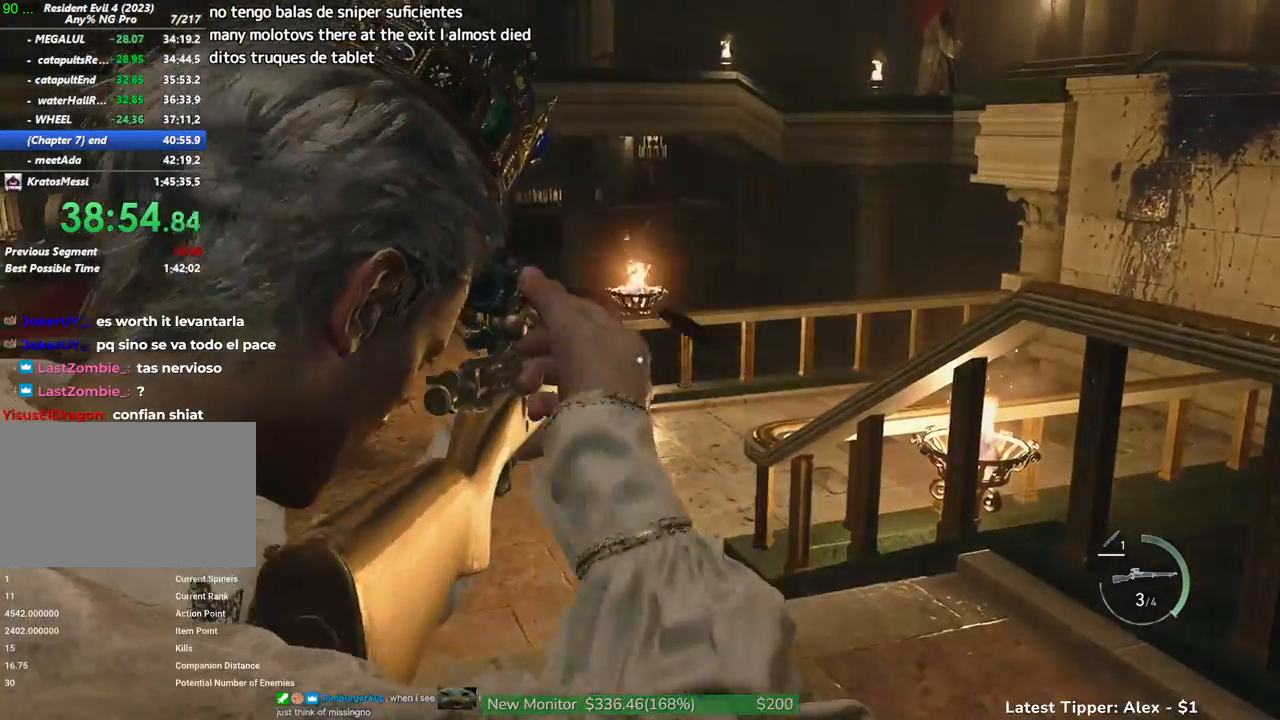
{"keys": ["r"], "mouse": [], "events": [[150, "r", "down"], [200, "r", "up"], [300, "r", "down"], [367, "r", "up"], [467, "r", "down"]]}
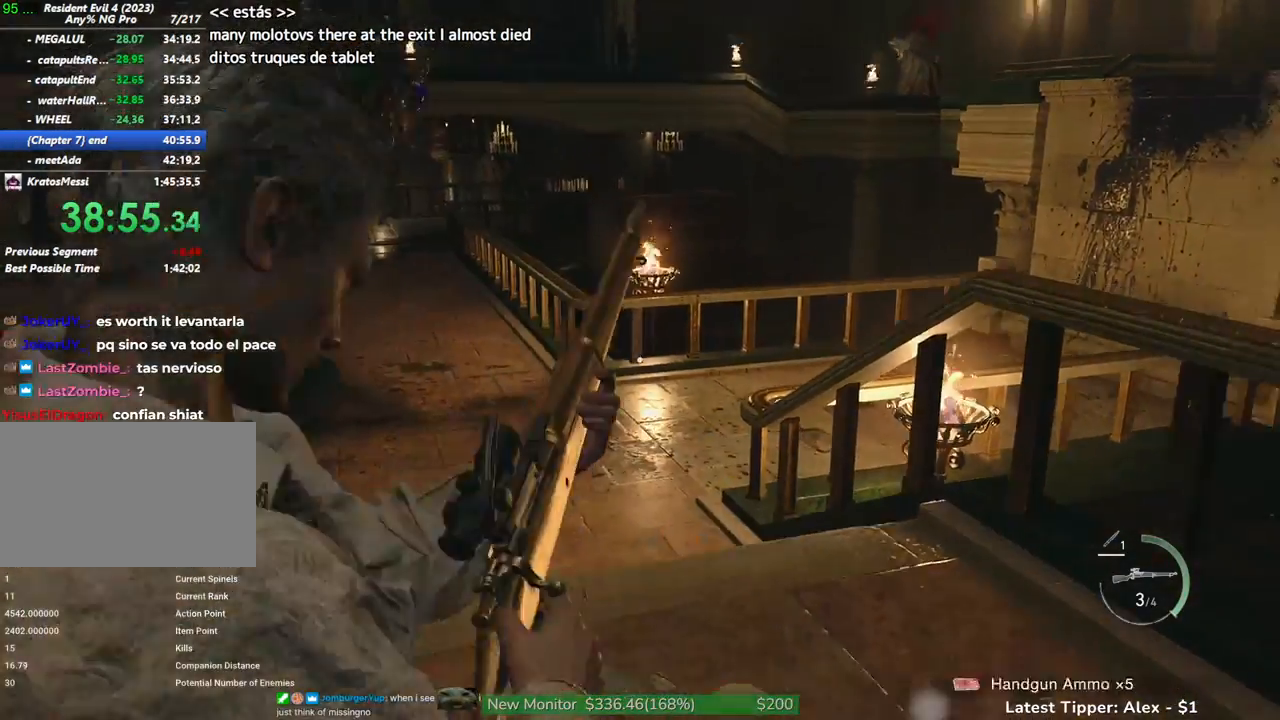
{"keys": ["g", "shift", "w"], "mouse": [], "events": [[17, "w", "down"], [67, "r", "up"], [67, "shift", "down"], [200, "g", "down"]]}
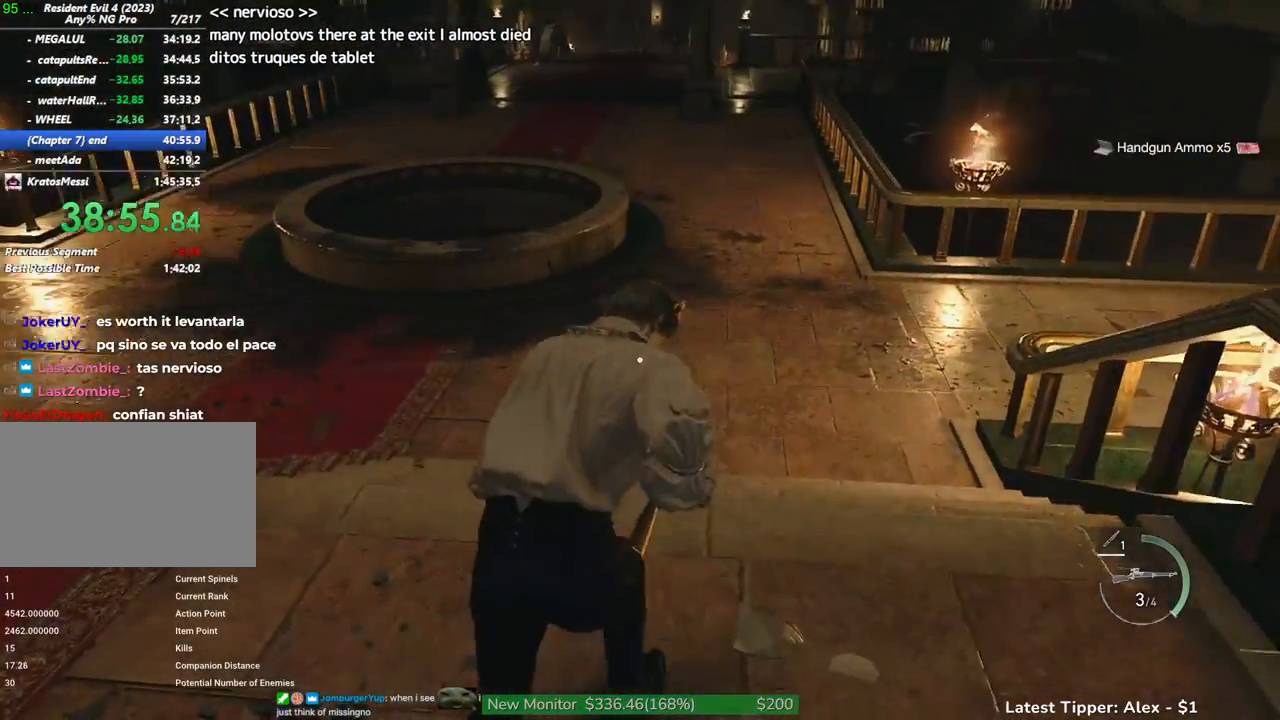
{"keys": ["shift", "w"], "mouse": [], "events": [[33, "a", "down"], [167, "a", "up"], [167, "g", "up"]]}
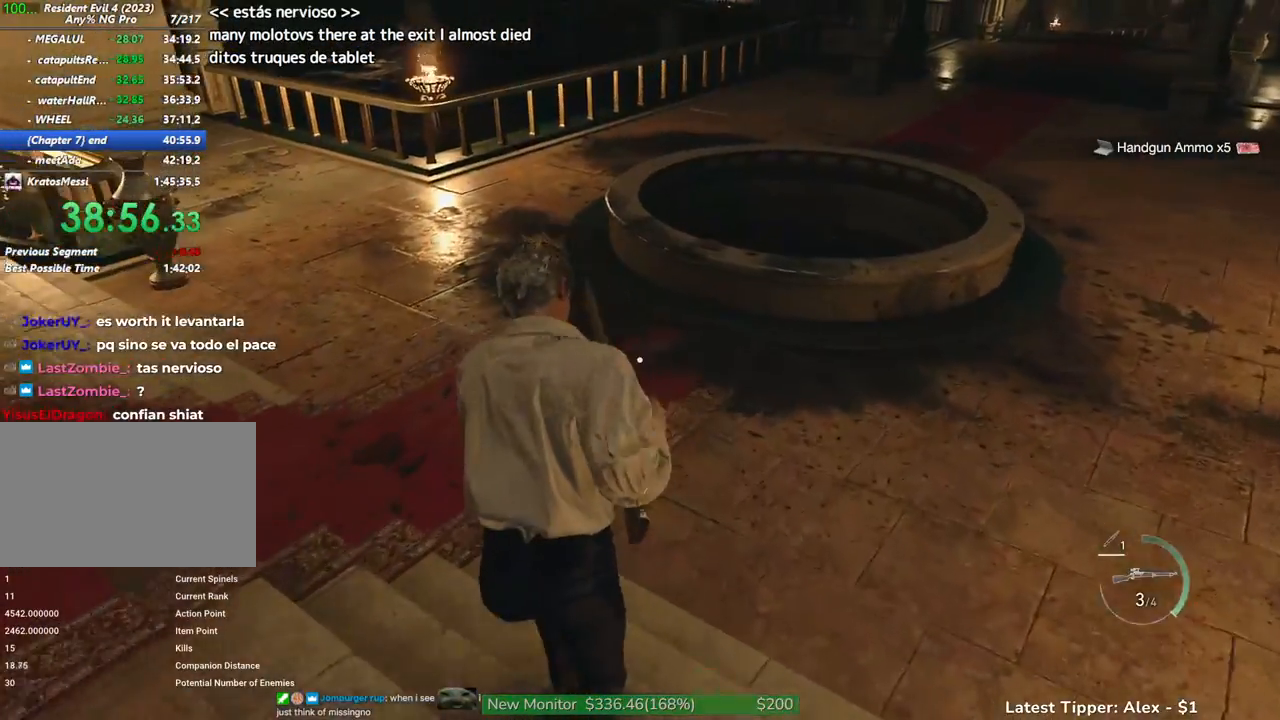
{"keys": ["g", "shift", "w"], "mouse": [], "events": [[333, "g", "down"]]}
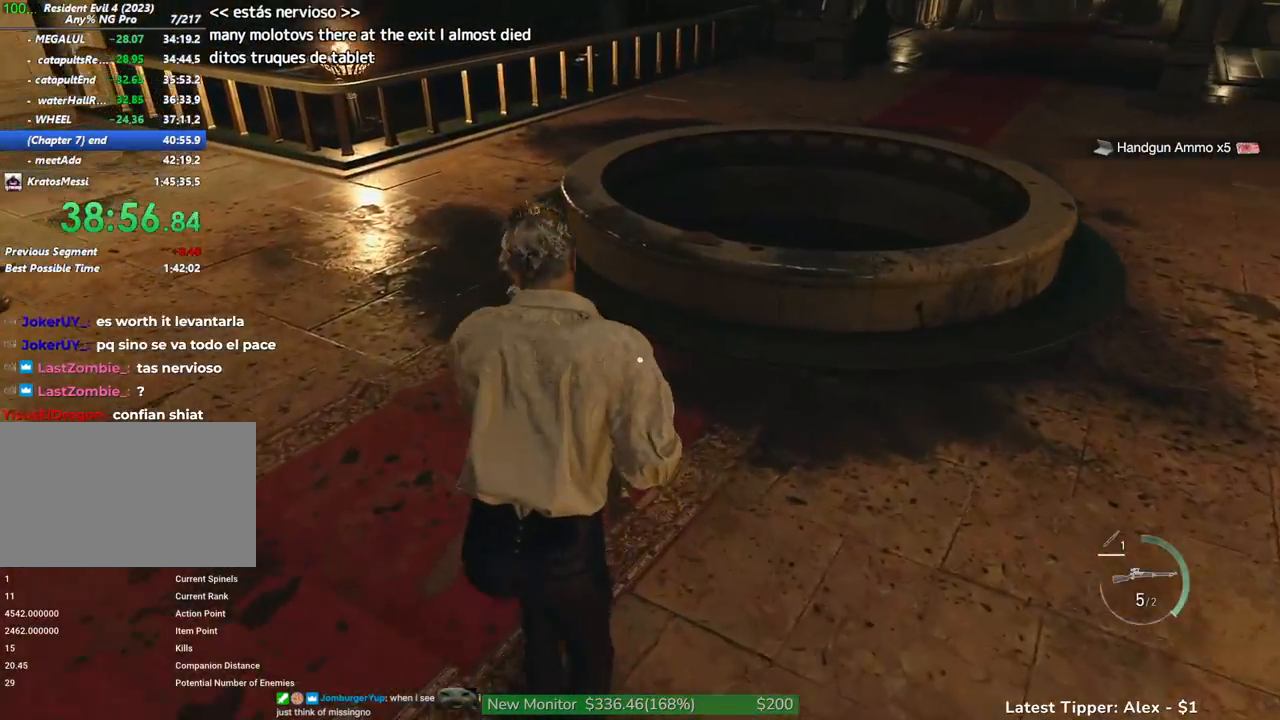
{"keys": ["a", "g", "shift", "w"], "mouse": [], "events": [[383, "a", "down"]]}
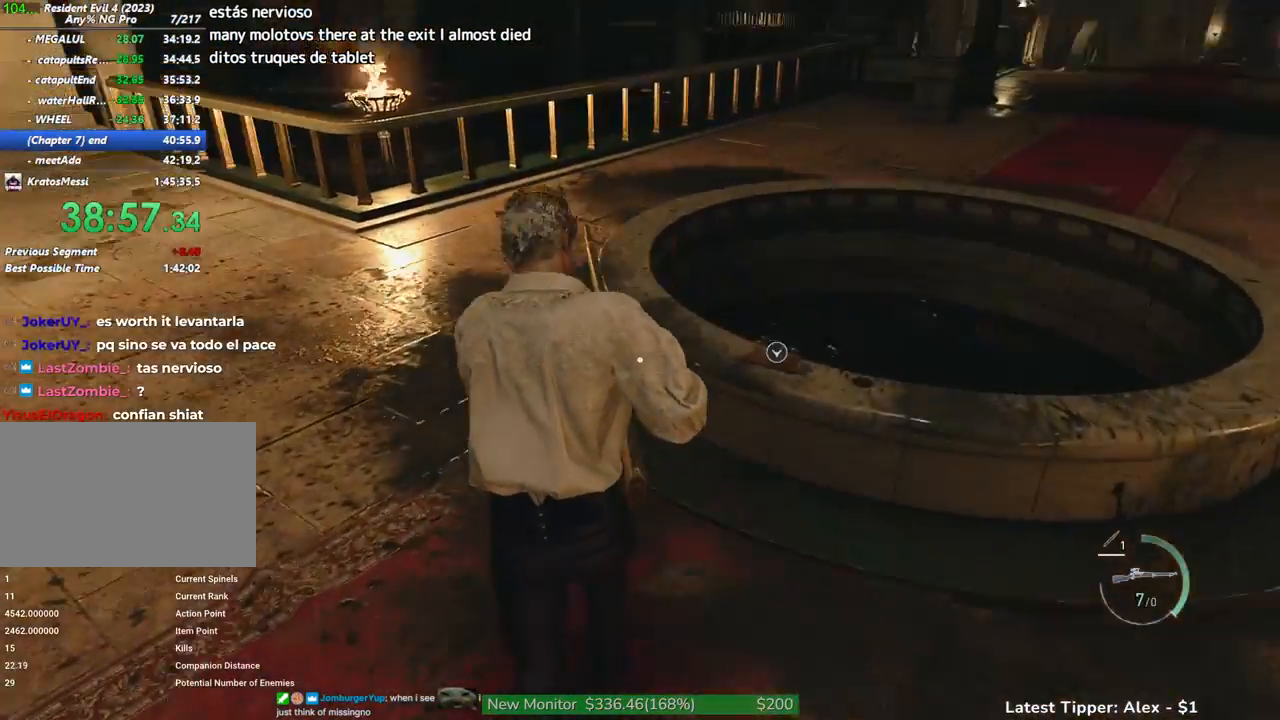
{"keys": ["g", "shift", "w"], "mouse": [], "events": [[367, "a", "up"]]}
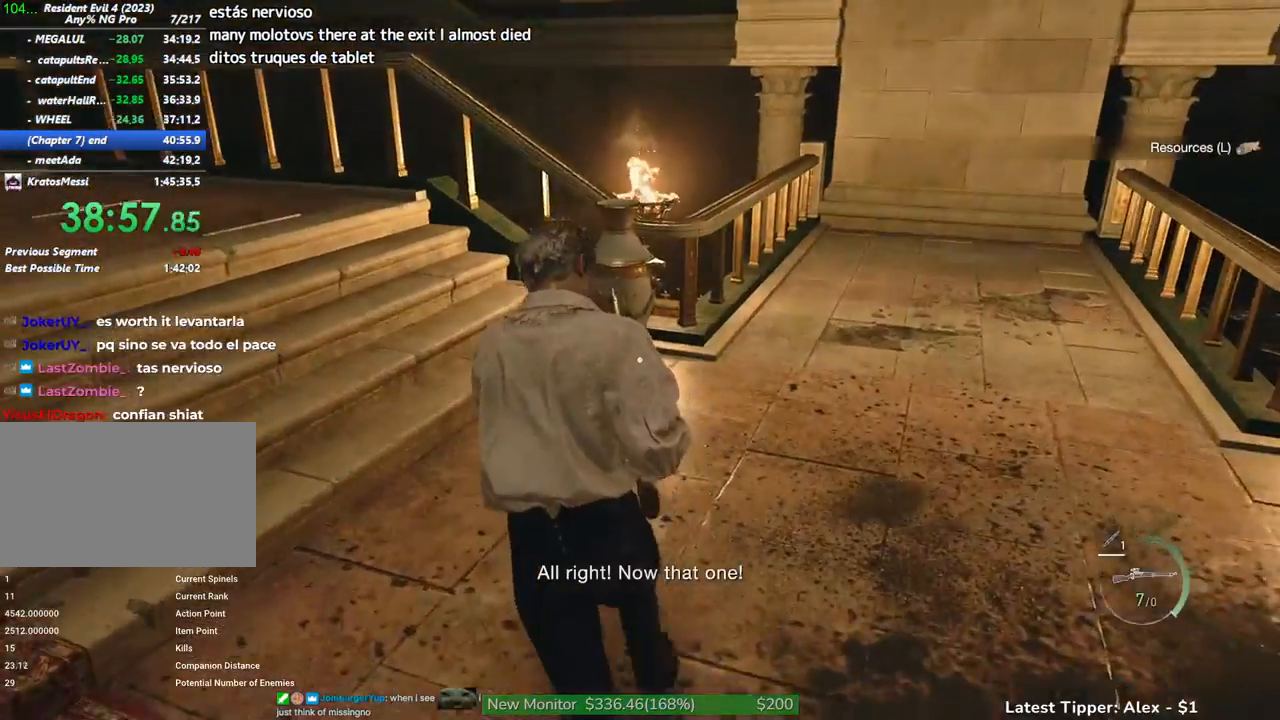
{"keys": ["g", "shift", "w"], "mouse": [], "events": []}
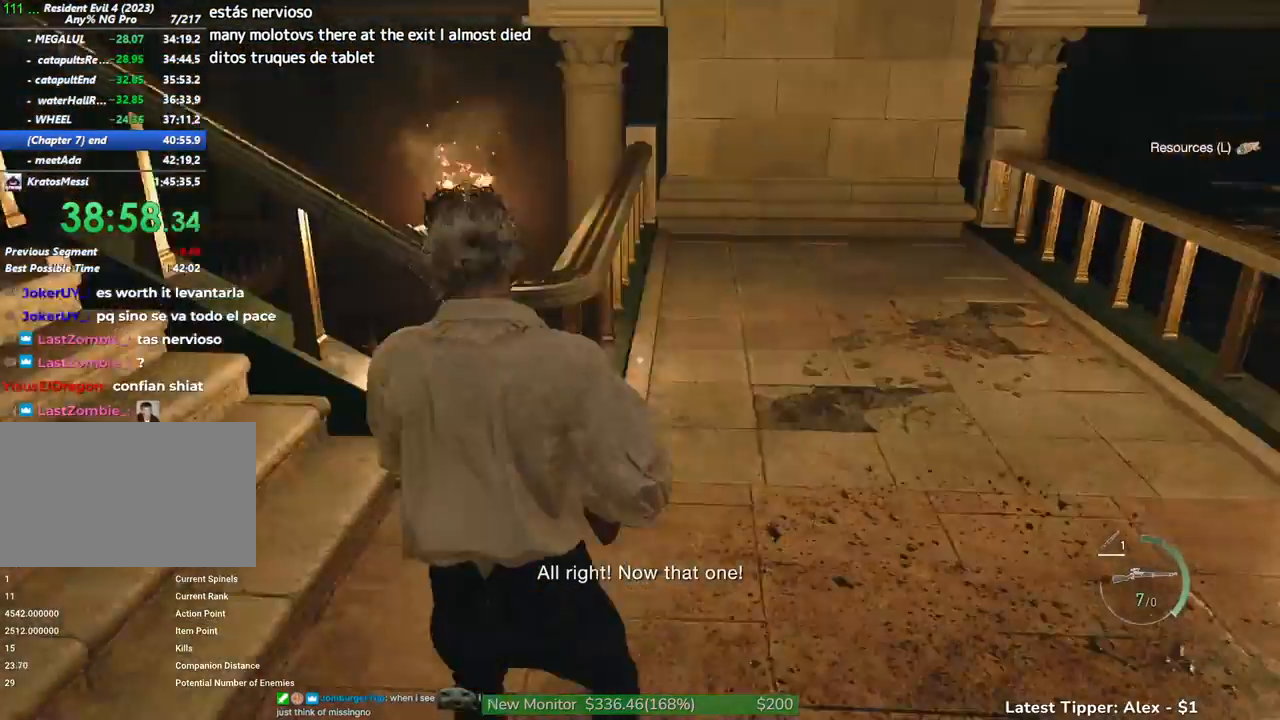
{"keys": ["a", "g", "shift"], "mouse": [], "events": [[67, "a", "down"], [150, "w", "up"]]}
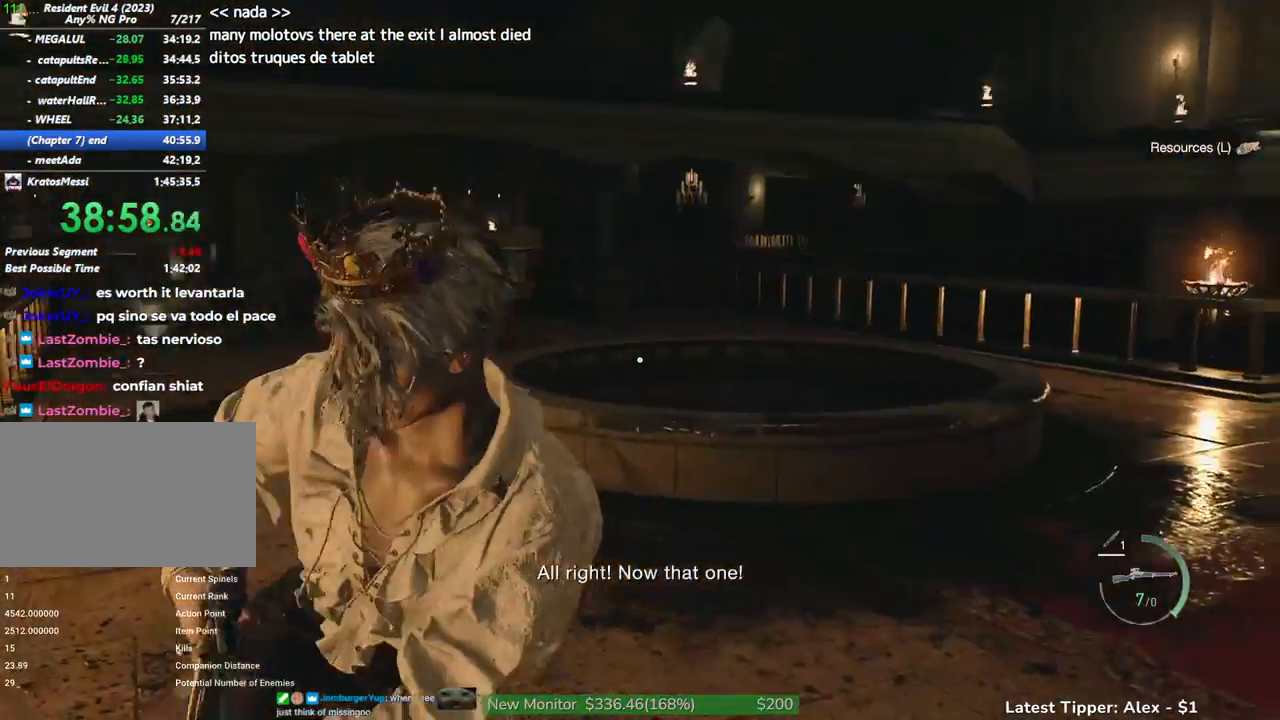
{"keys": ["a", "g", "shift"], "mouse": [], "events": []}
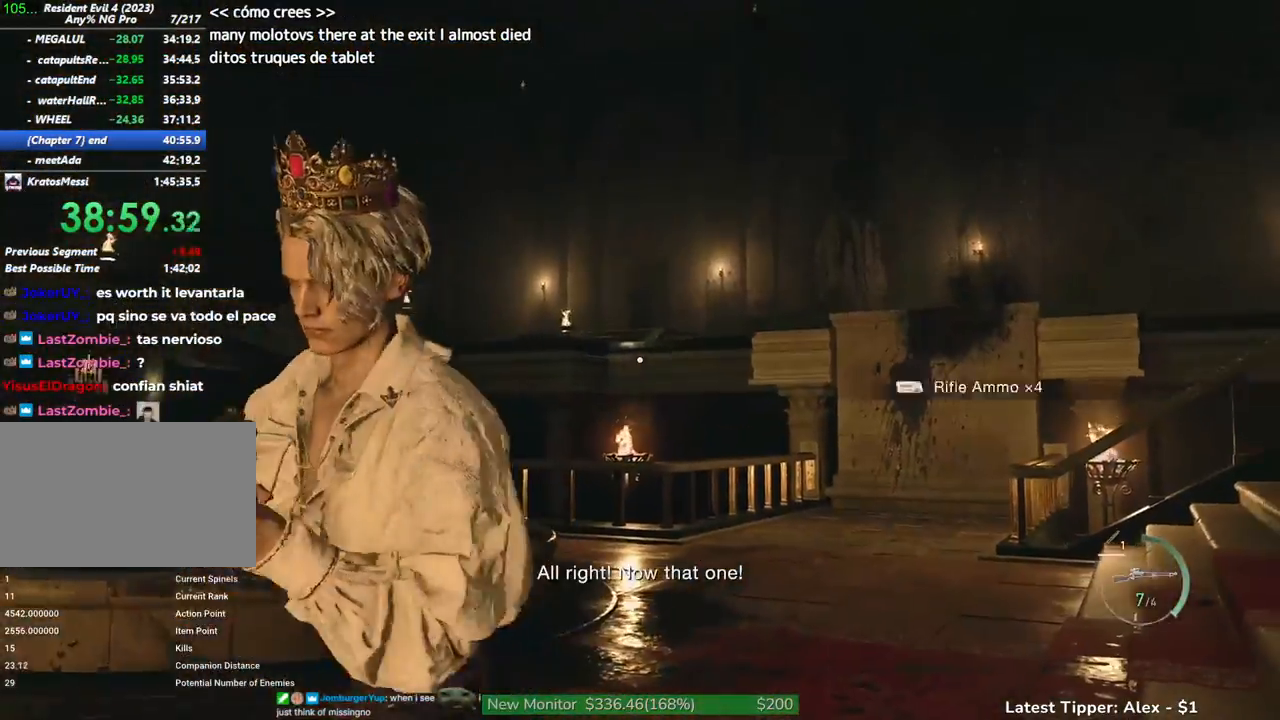
{"keys": ["a"], "mouse": [], "events": [[383, "g", "up"], [483, "shift", "up"]]}
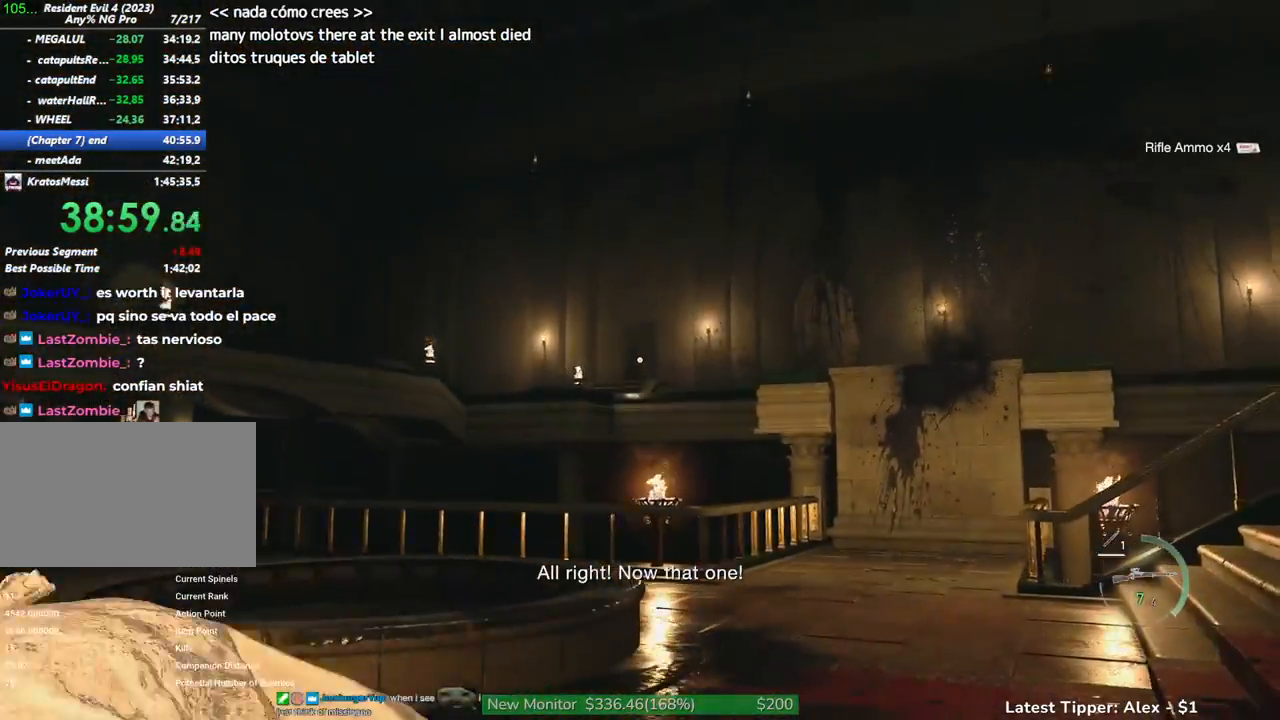
{"keys": [], "mouse": [], "events": [[67, "a", "up"], [200, "alt", "down"], [350, "alt", "up"]]}